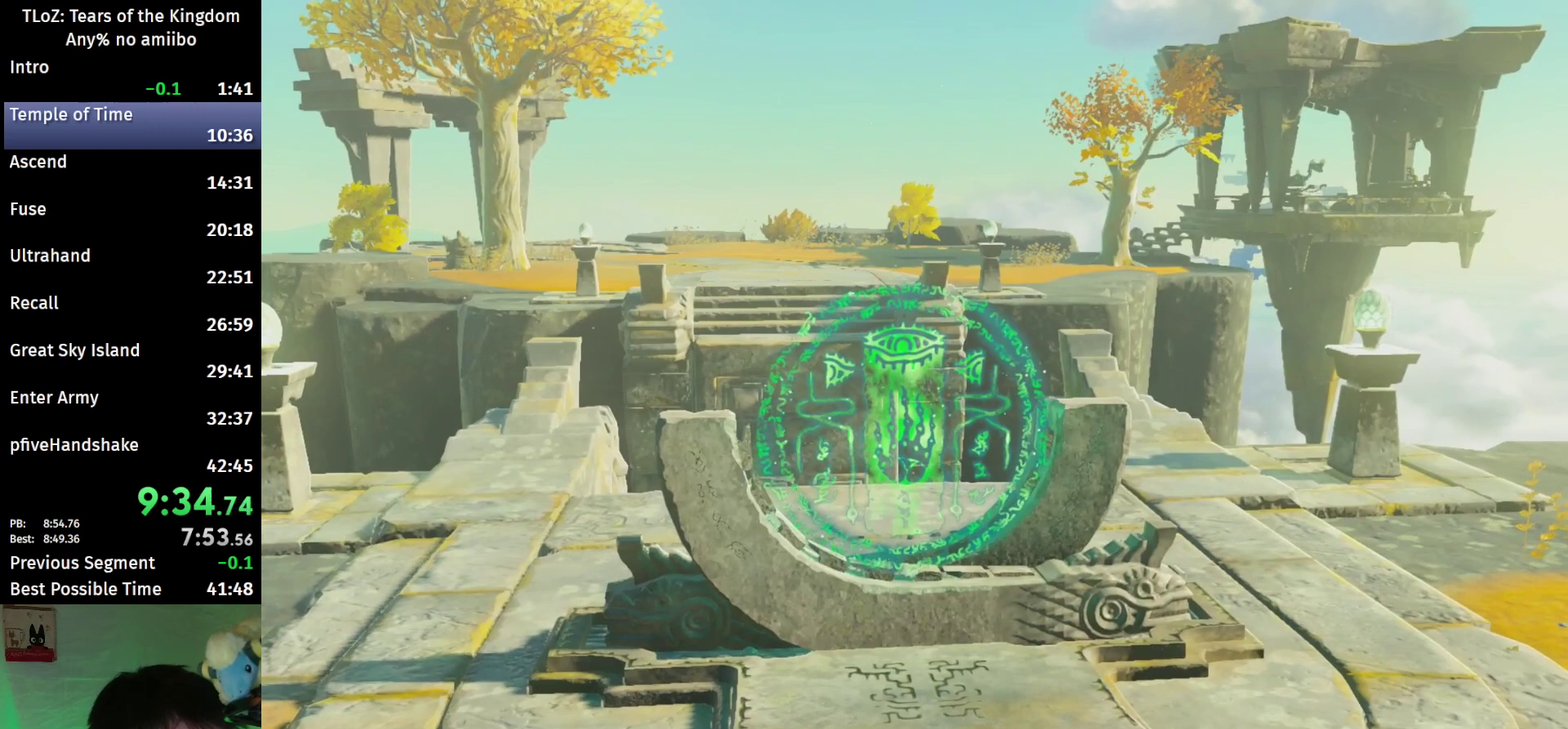
Gameplay with a controller (Nintendo layout); each line is a JSON object with the inputs held at the frame after it. This overlay highlights the sticks when they move; stick clicks (L3 R3) are not distinguishable. Not read: L3 R3.
{"buttons": [], "left_stick": "center", "right_stick": "down-left"}
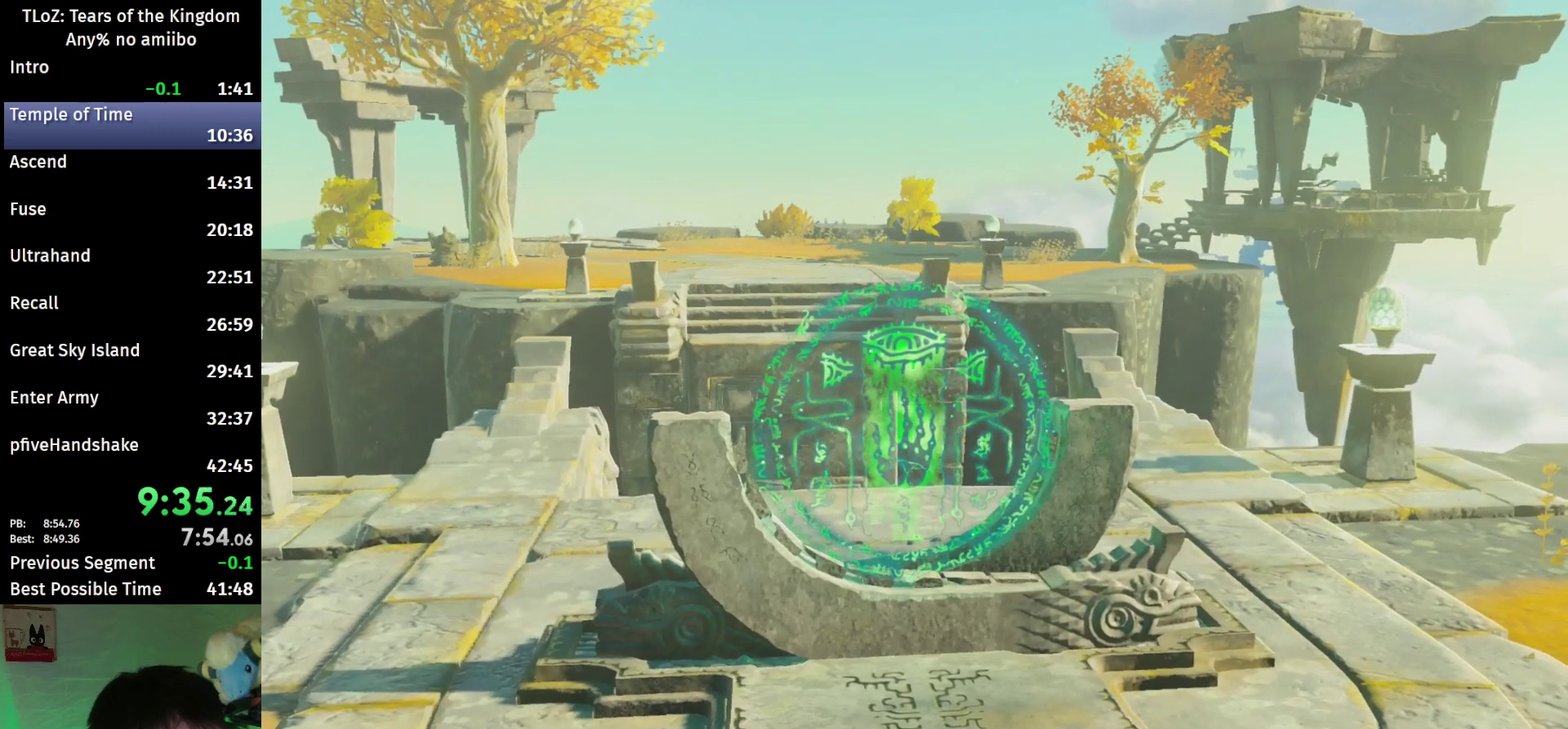
{"buttons": [], "left_stick": "center", "right_stick": "down-left"}
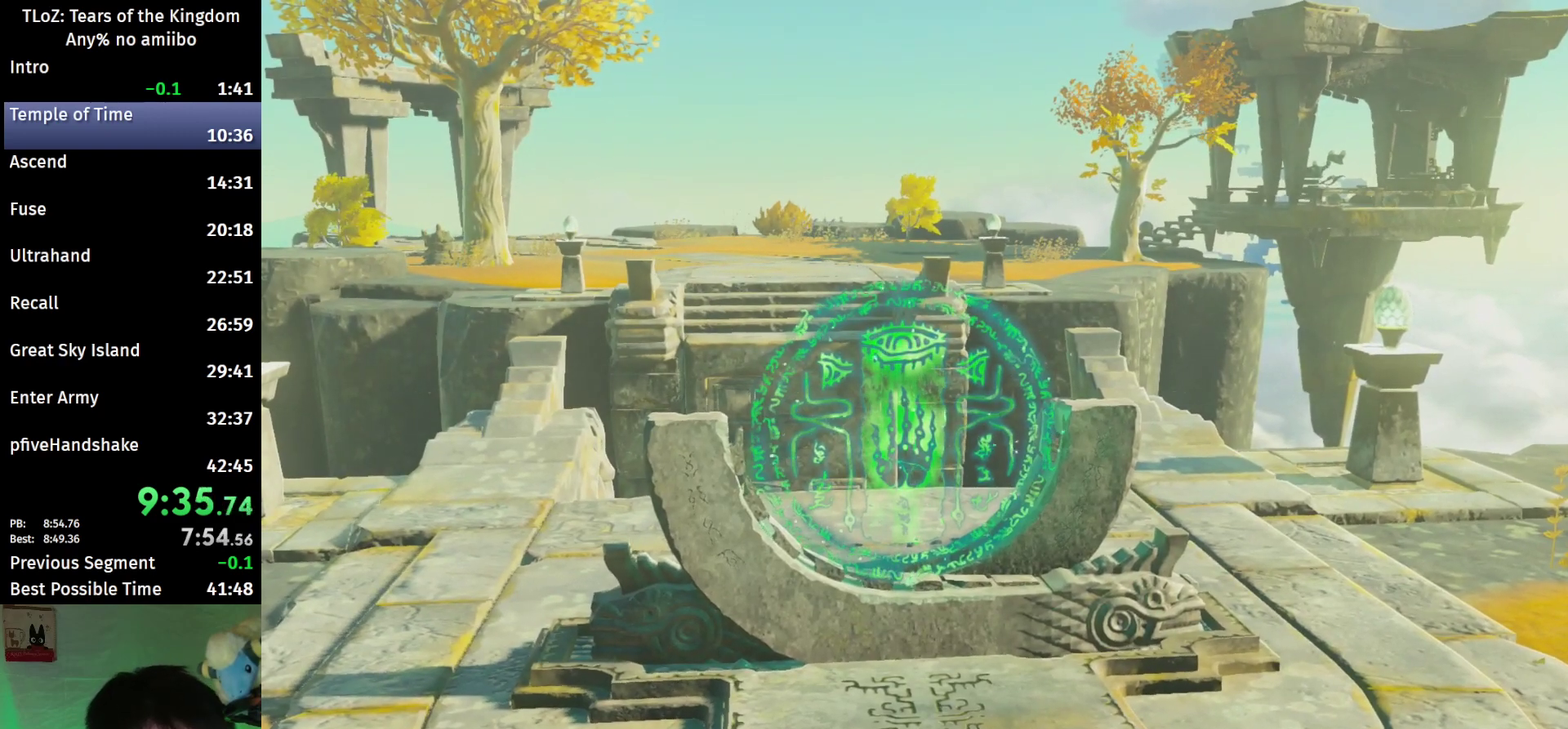
{"buttons": [], "left_stick": "center", "right_stick": "down-left"}
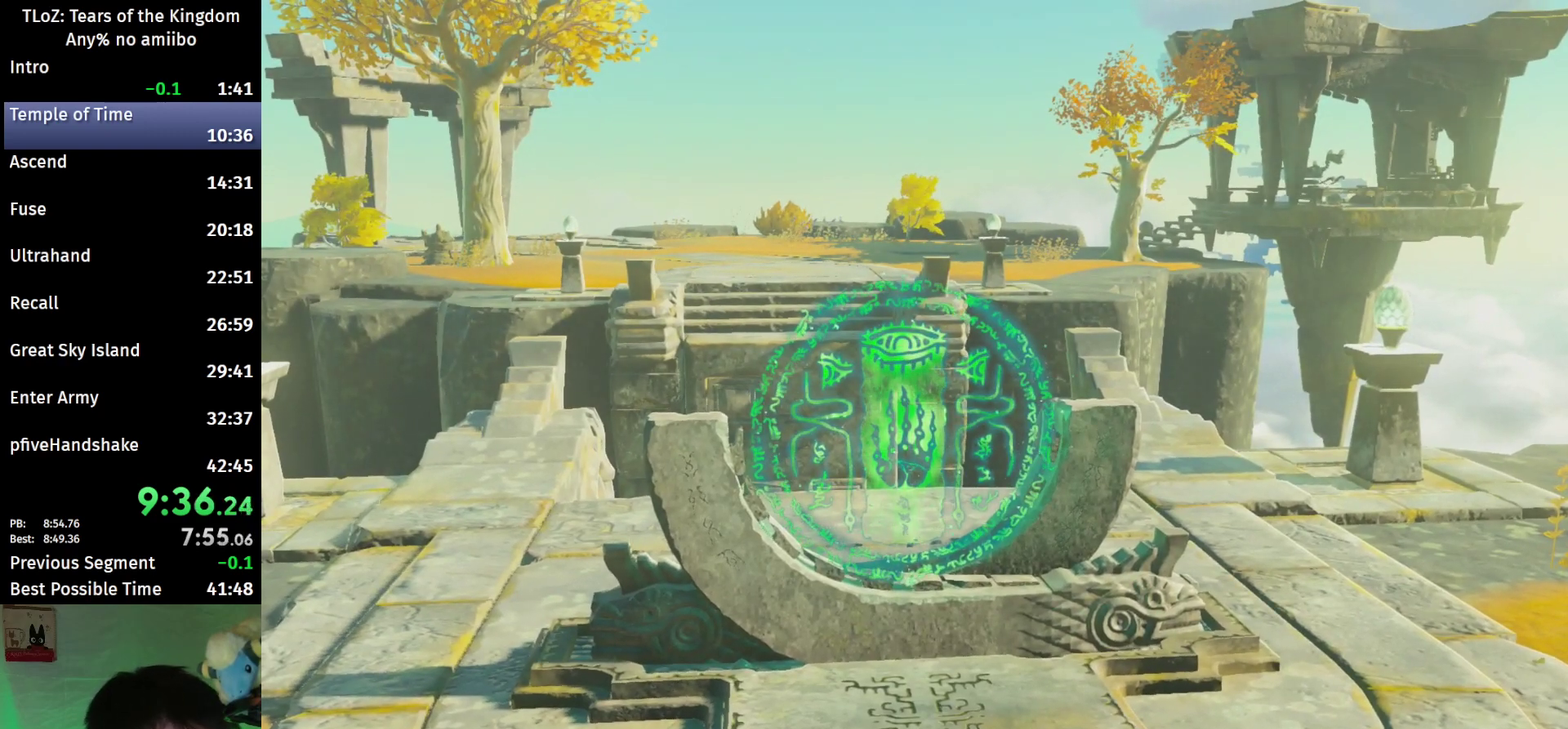
{"buttons": [], "left_stick": "left", "right_stick": "down-left"}
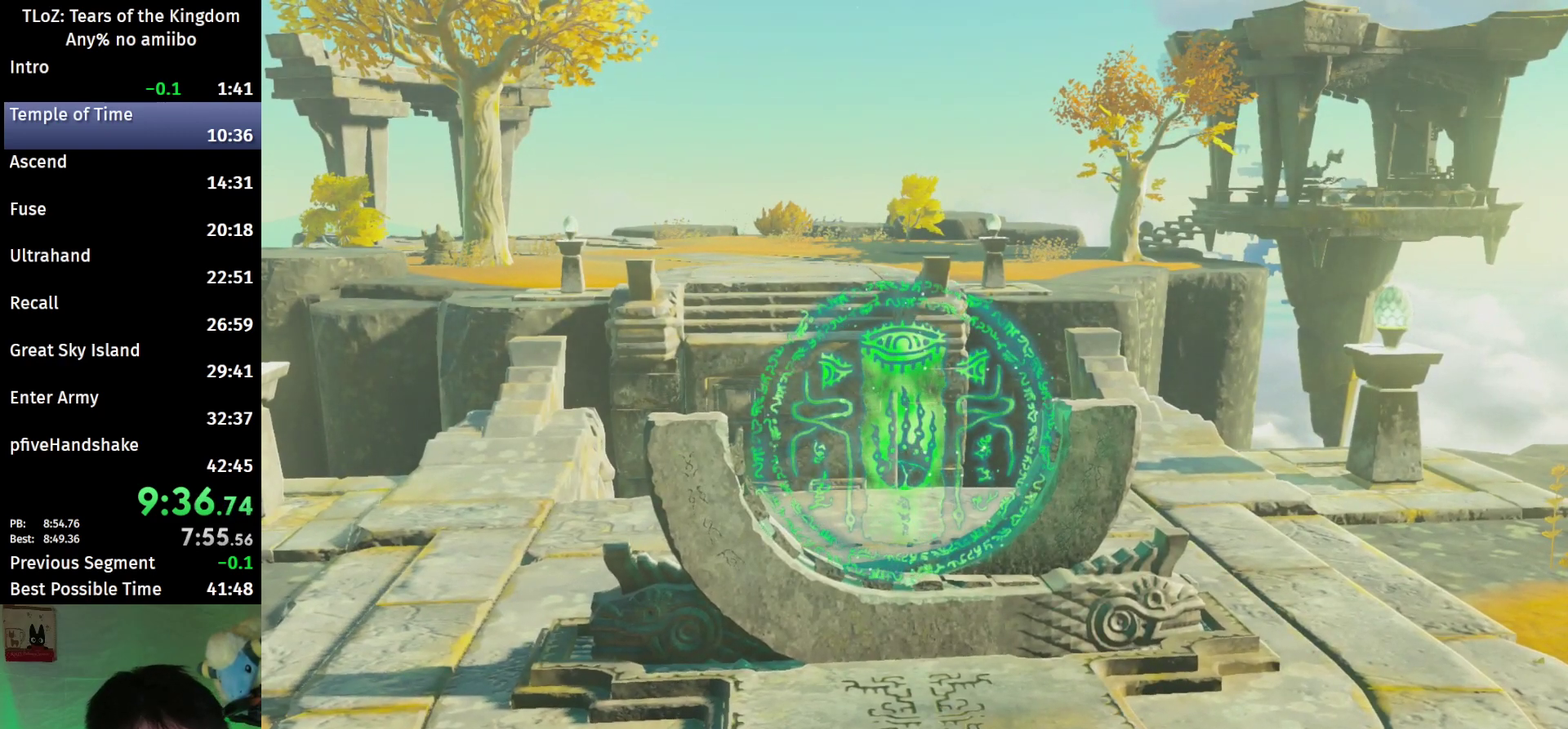
{"buttons": [], "left_stick": "left", "right_stick": "down-left"}
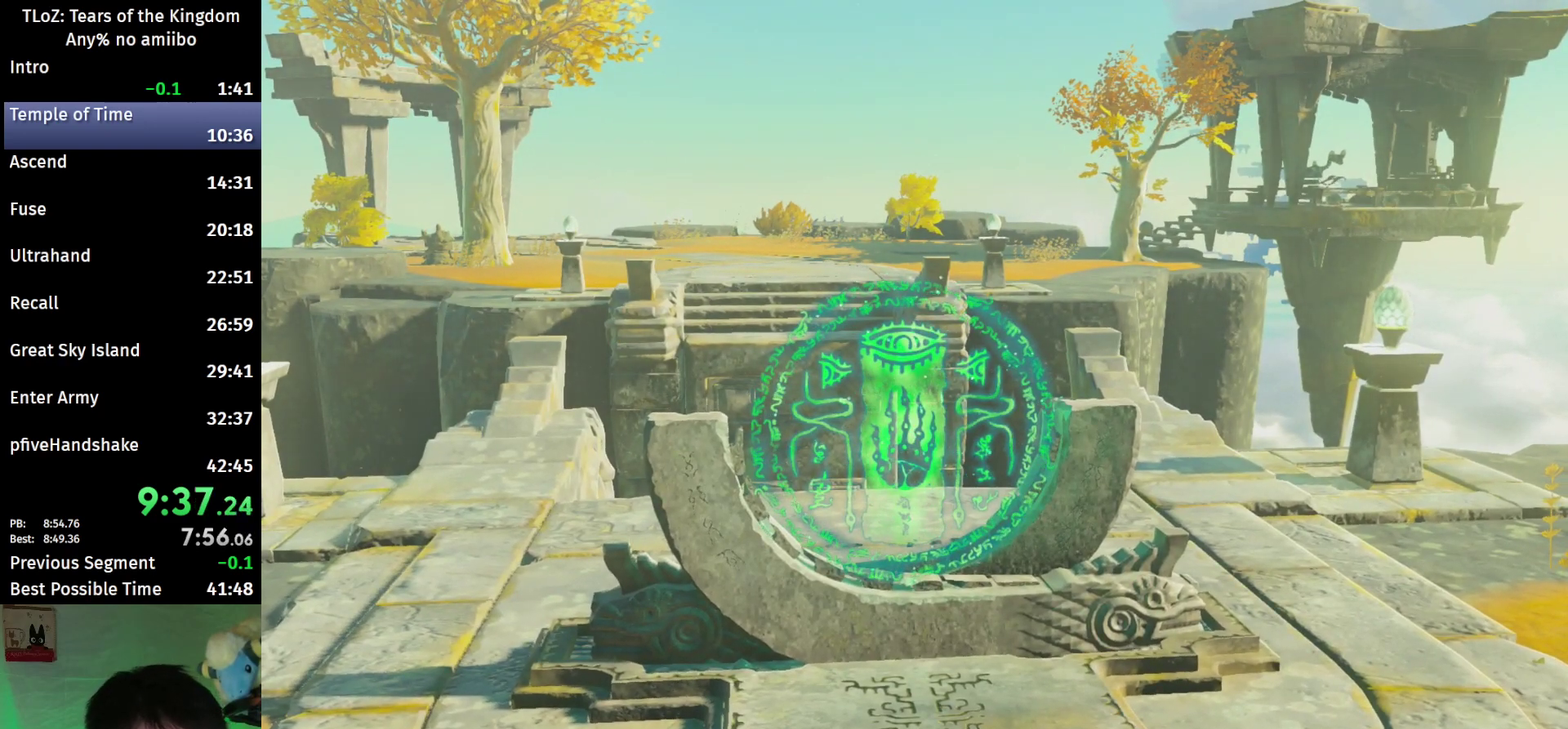
{"buttons": [], "left_stick": "up", "right_stick": "down-left"}
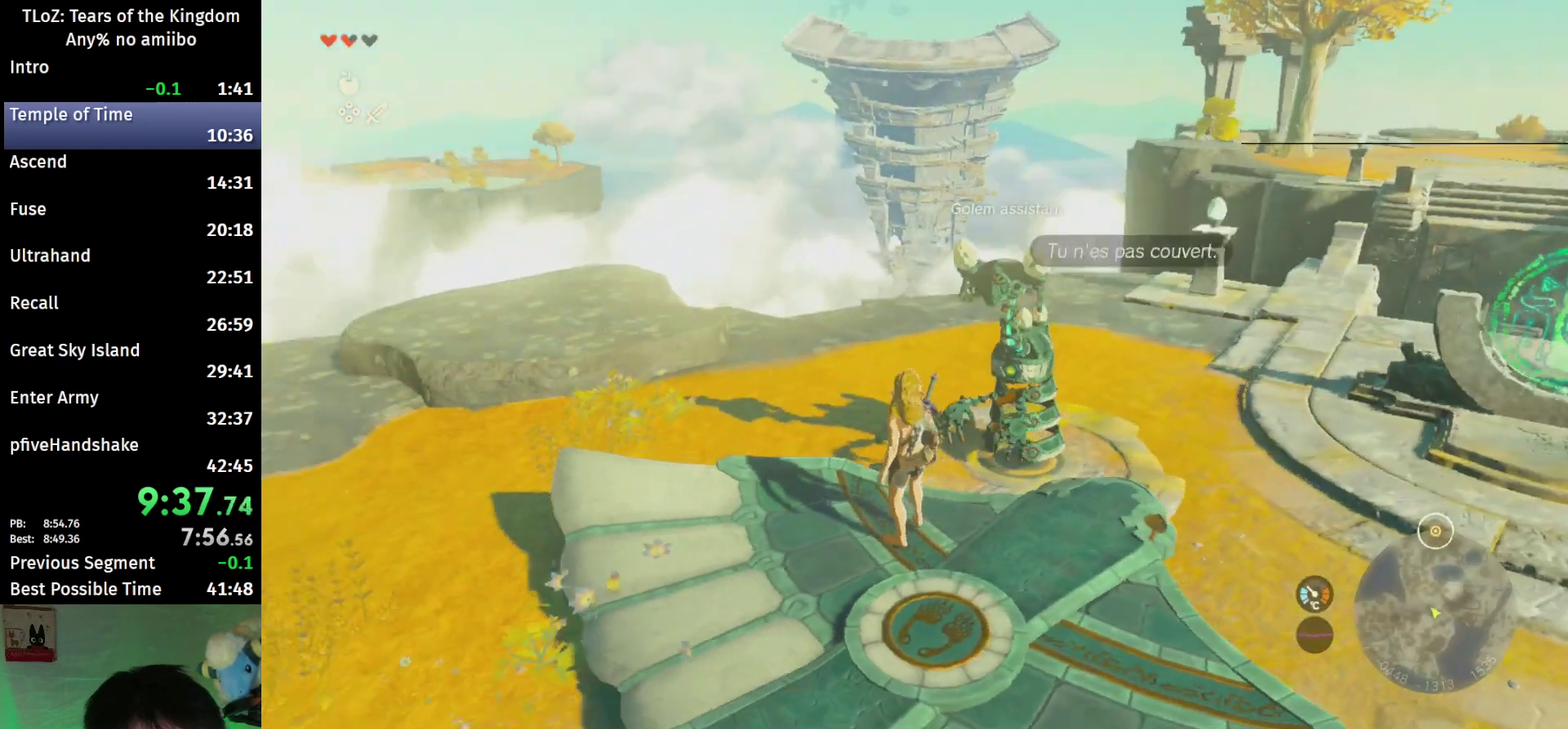
{"buttons": [], "left_stick": "center", "right_stick": "down-left"}
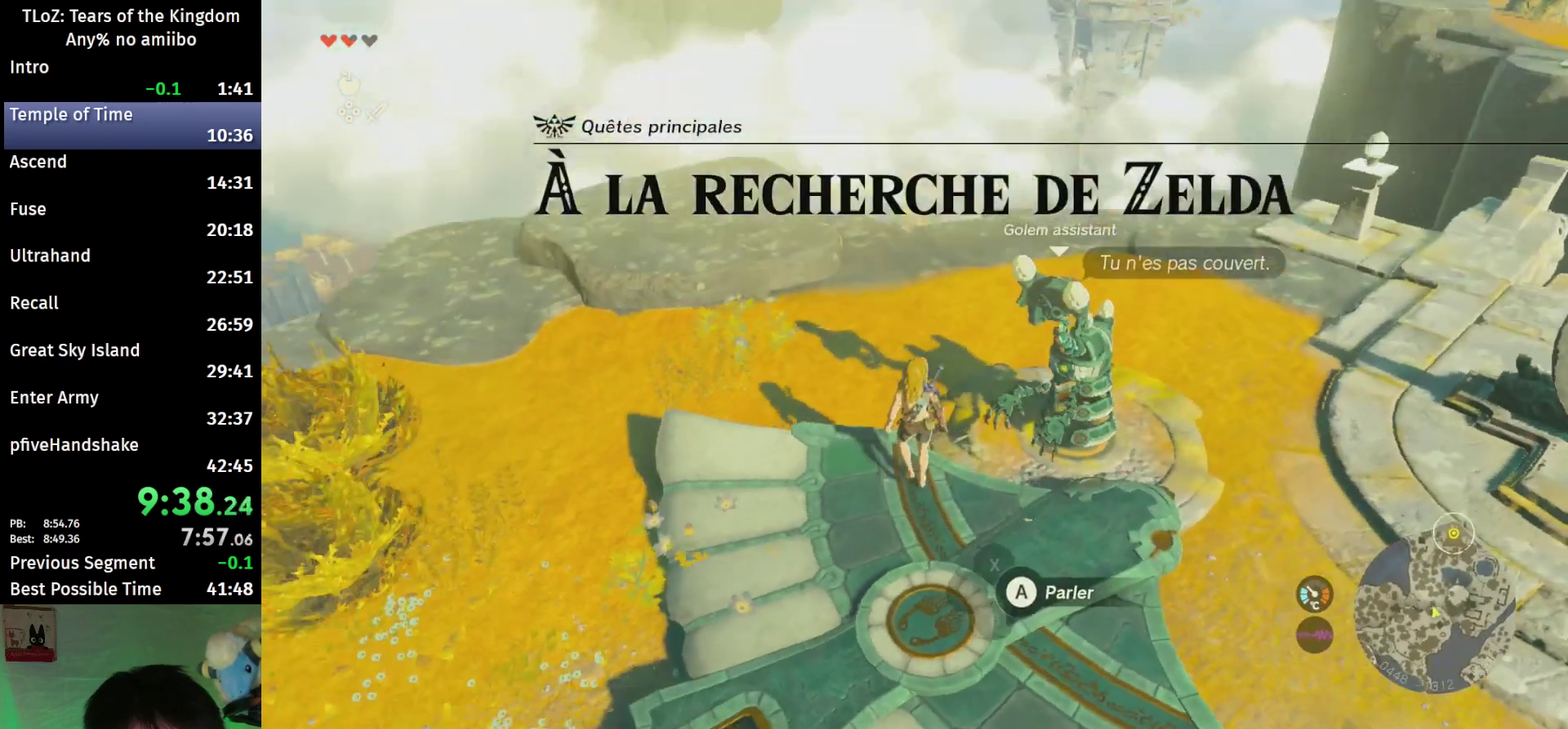
{"buttons": ["X"], "left_stick": "center", "right_stick": "center"}
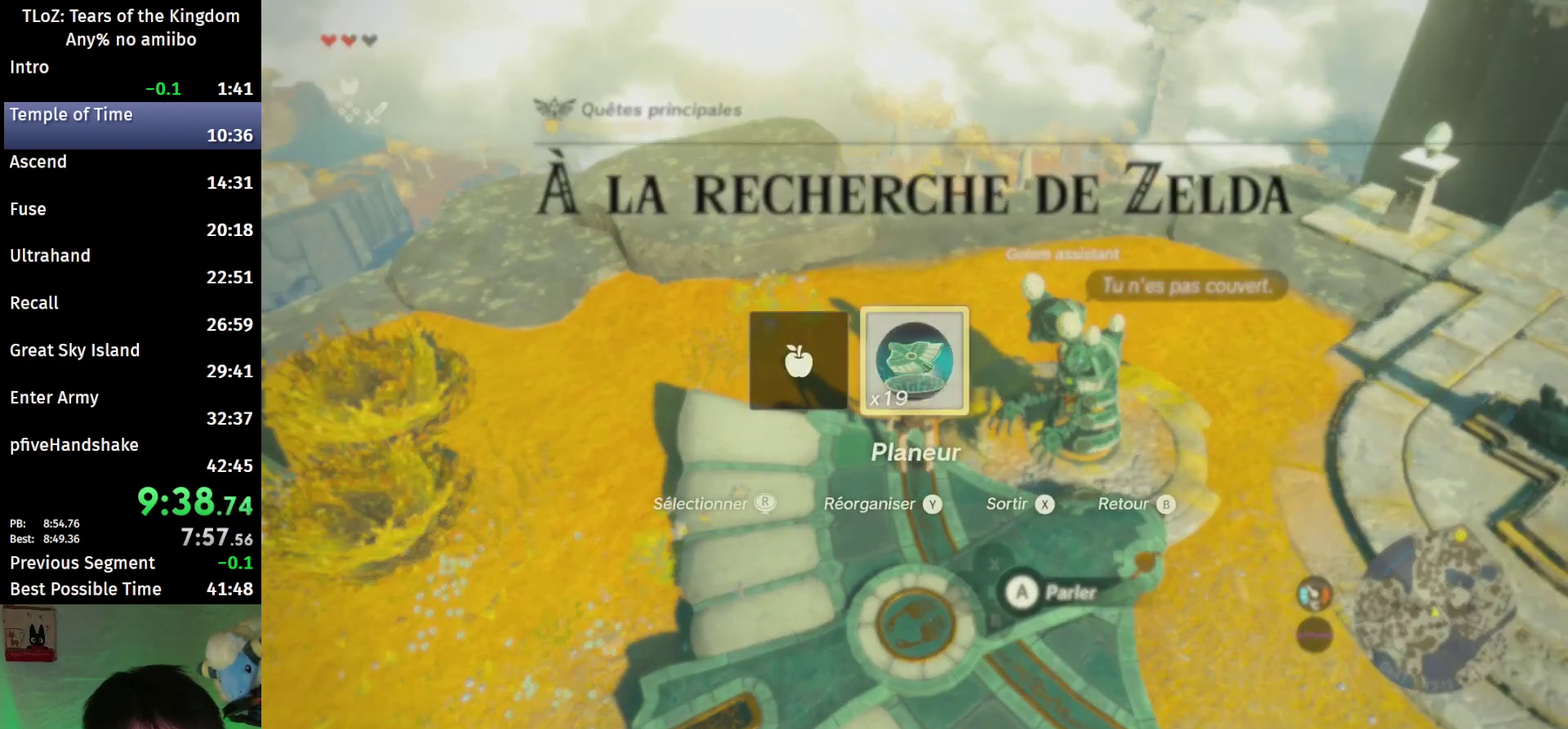
{"buttons": [], "left_stick": "center", "right_stick": "center"}
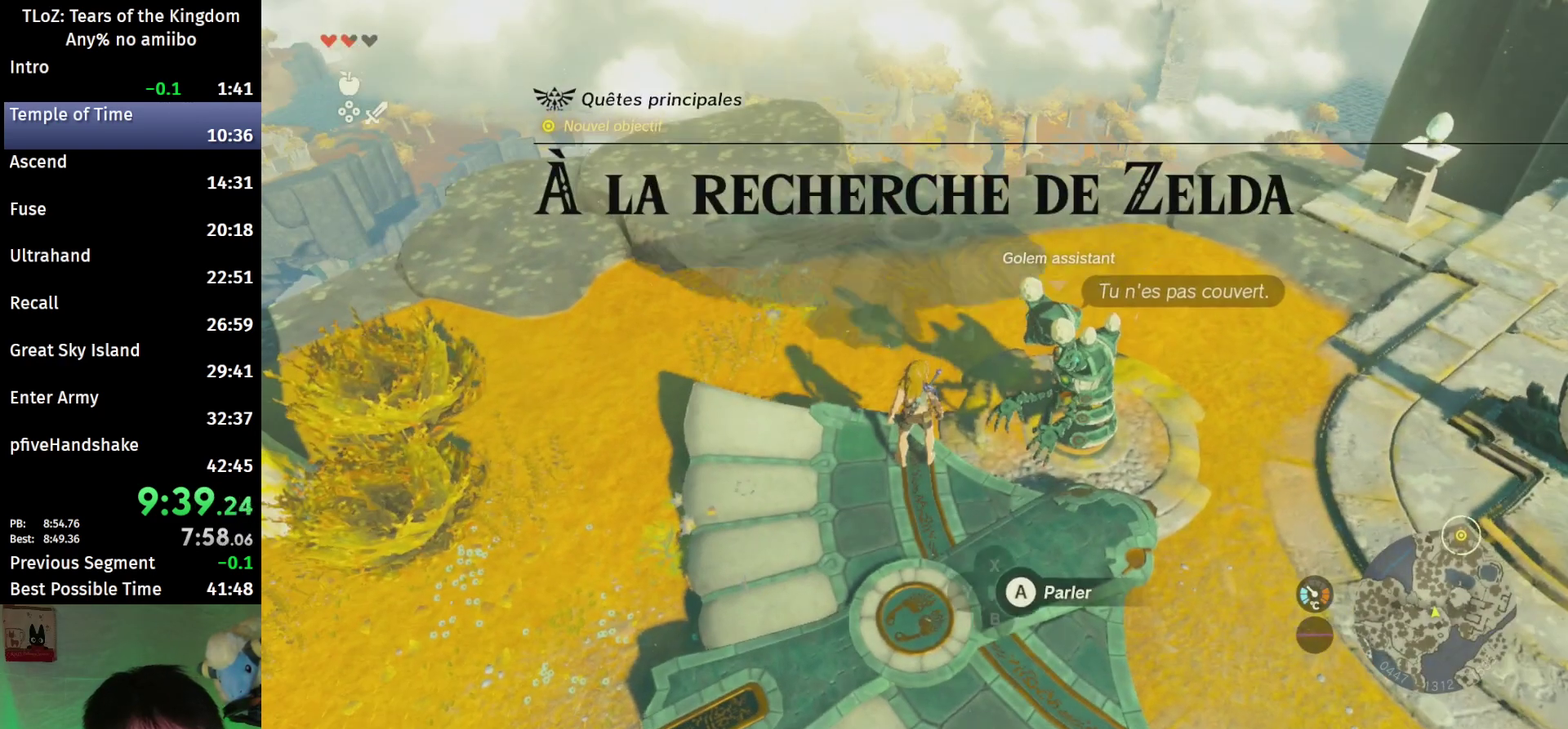
{"buttons": [], "left_stick": "up", "right_stick": "center"}
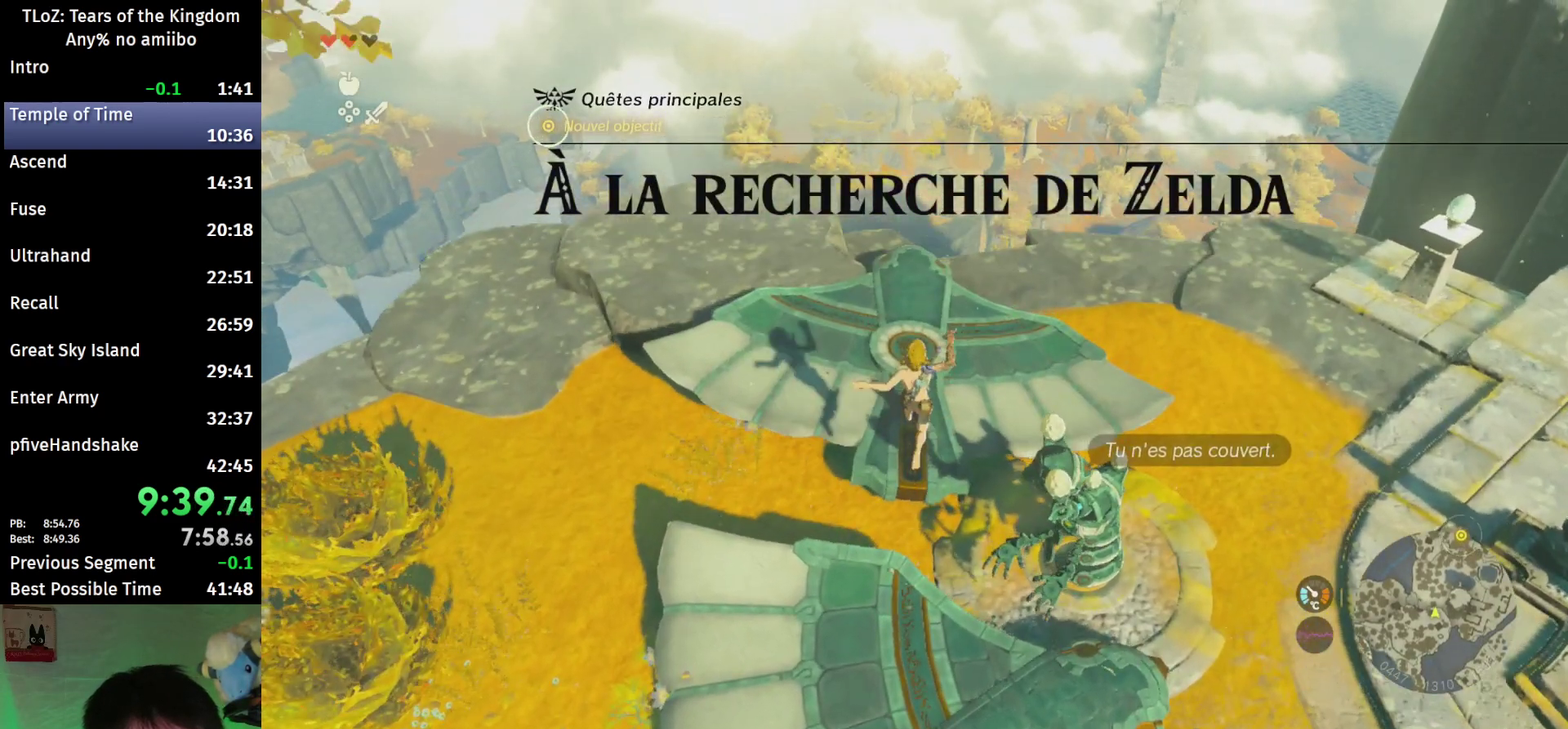
{"buttons": [], "left_stick": "up", "right_stick": "center"}
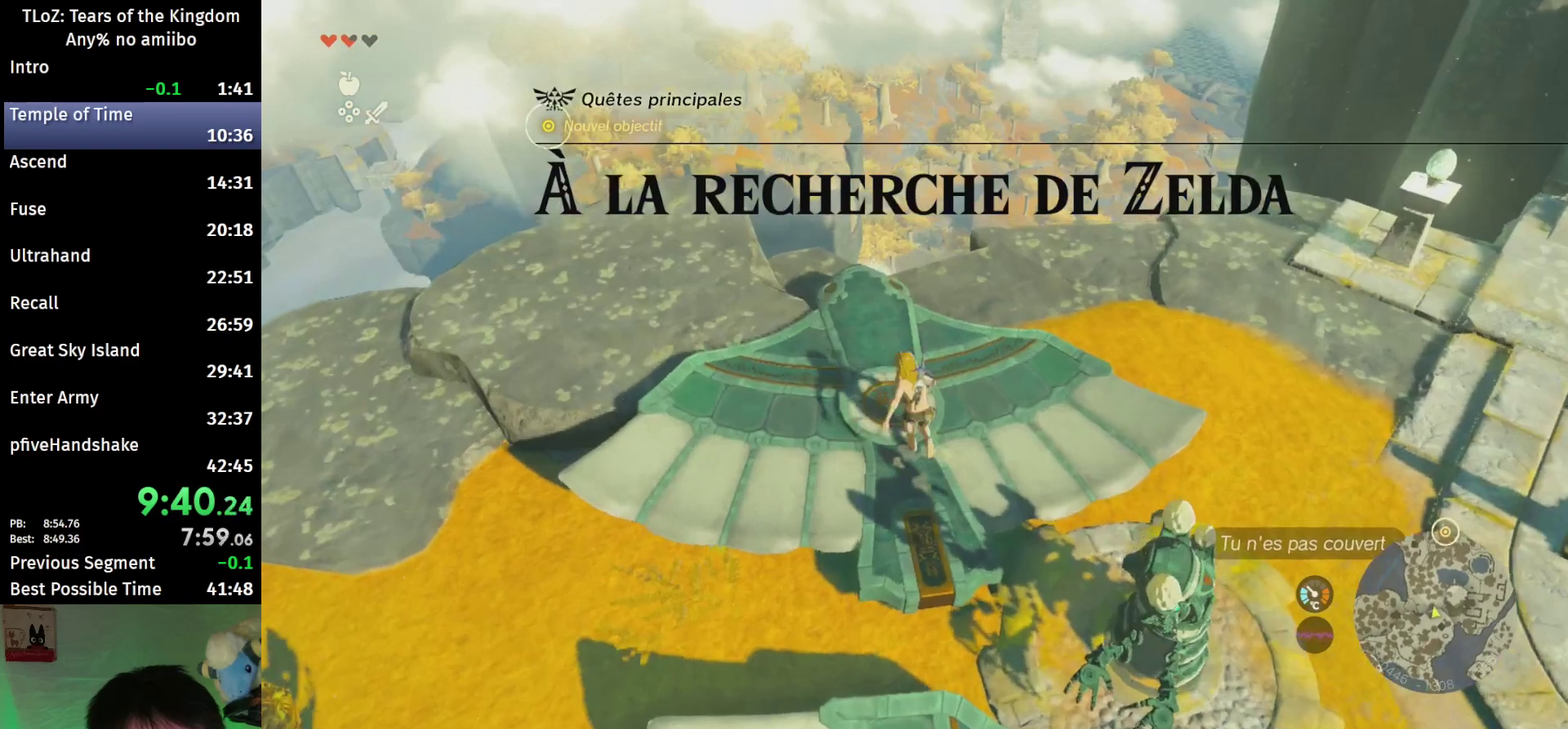
{"buttons": [], "left_stick": "center", "right_stick": "center"}
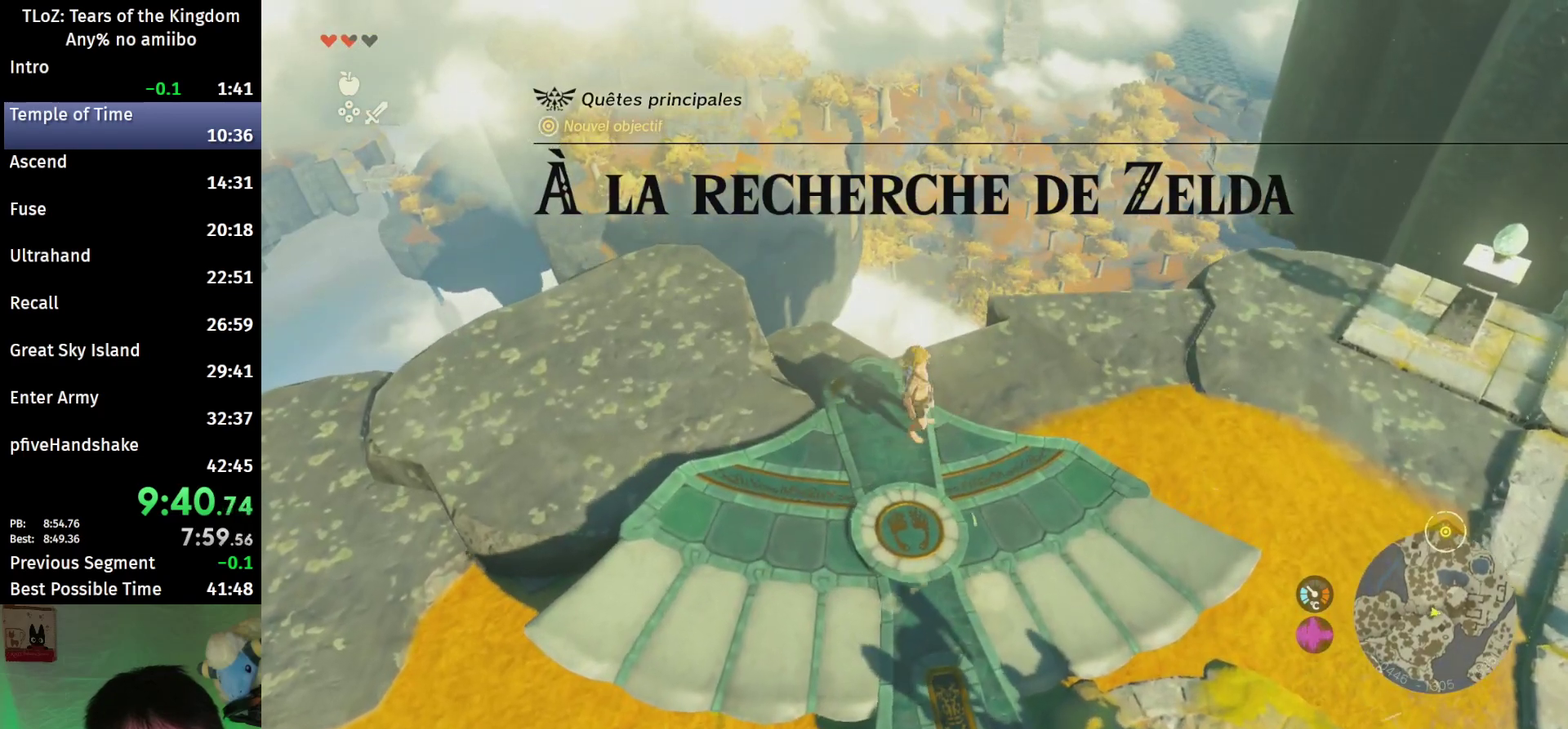
{"buttons": ["L2"], "left_stick": "up", "right_stick": "center"}
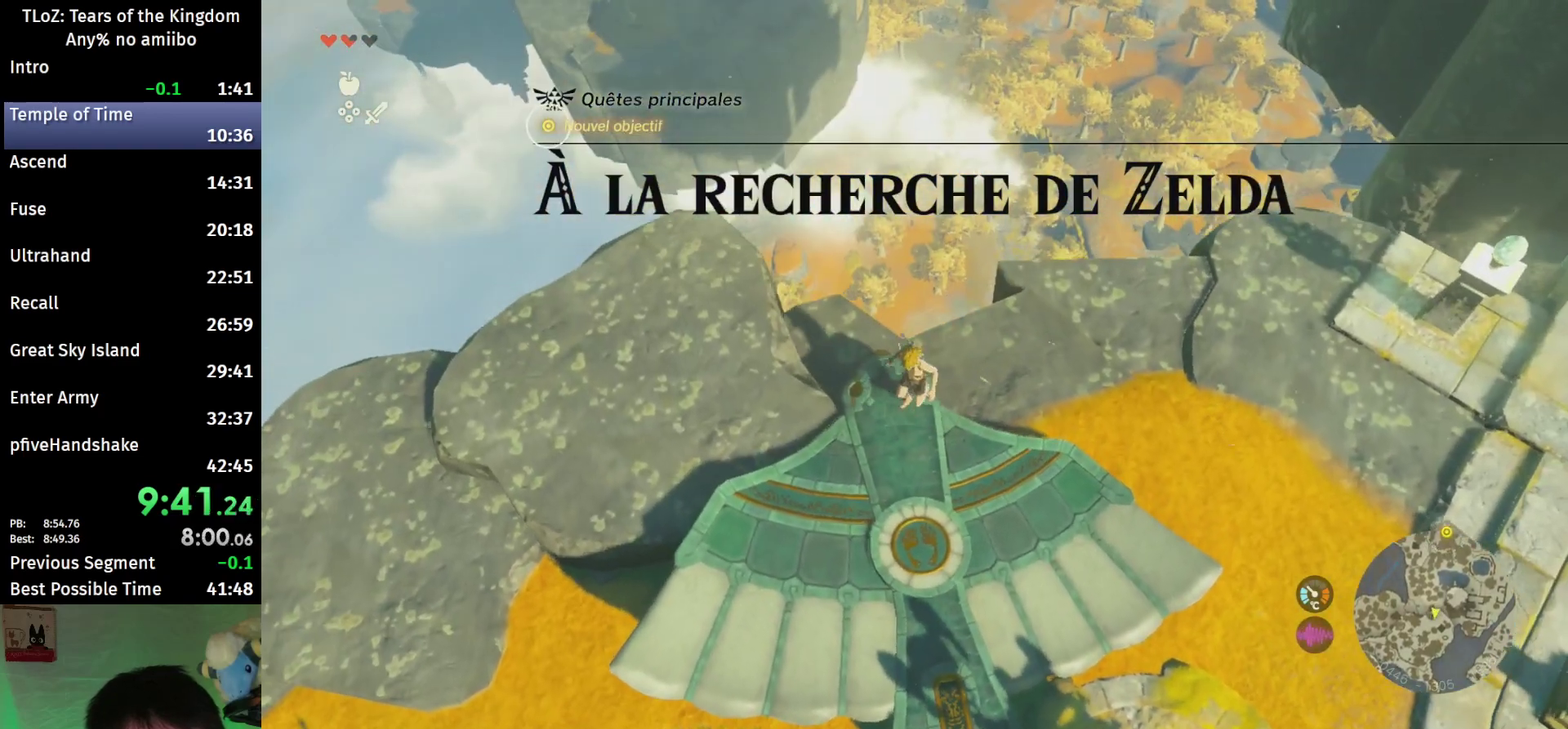
{"buttons": ["R1"], "left_stick": "center", "right_stick": "center"}
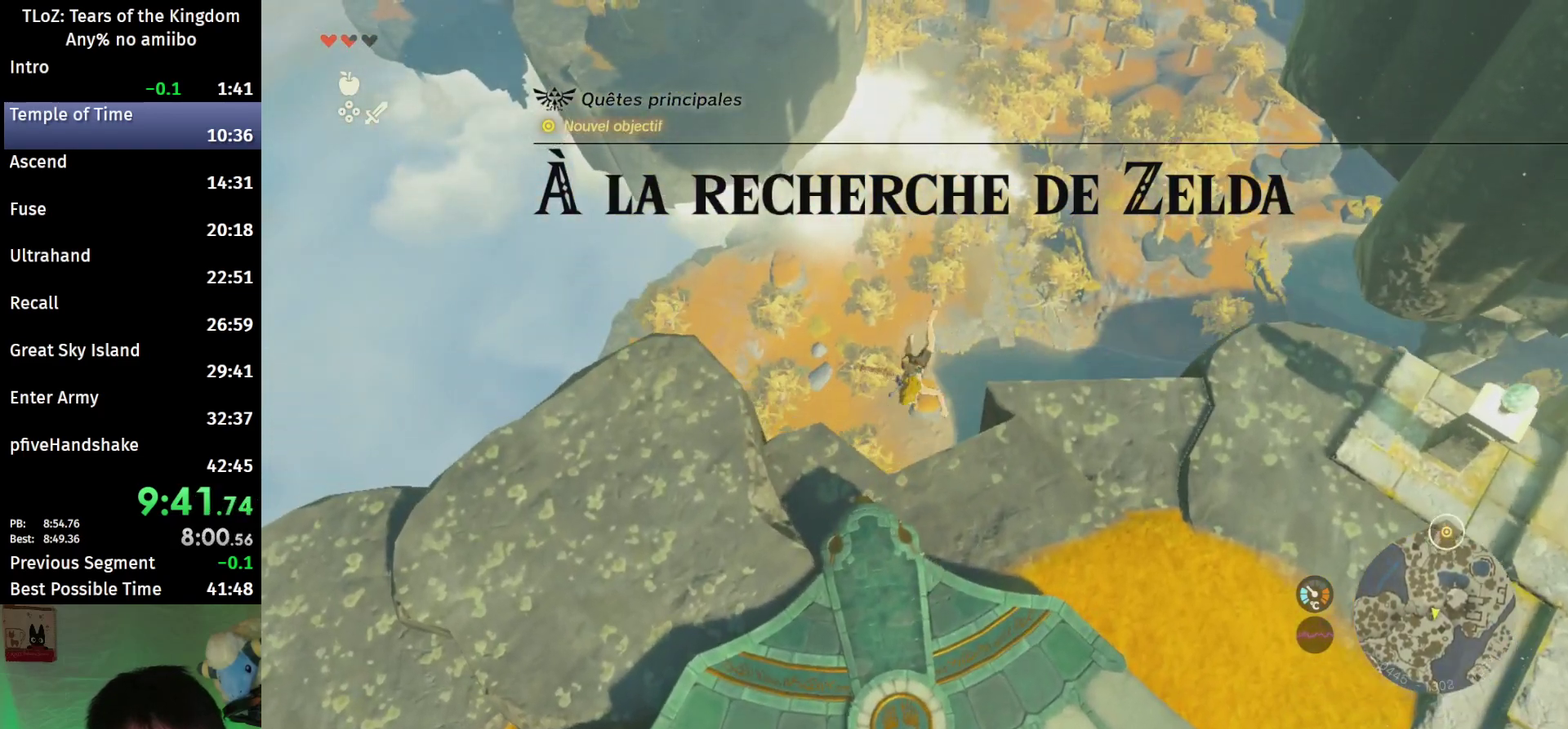
{"buttons": [], "left_stick": "up", "right_stick": "center"}
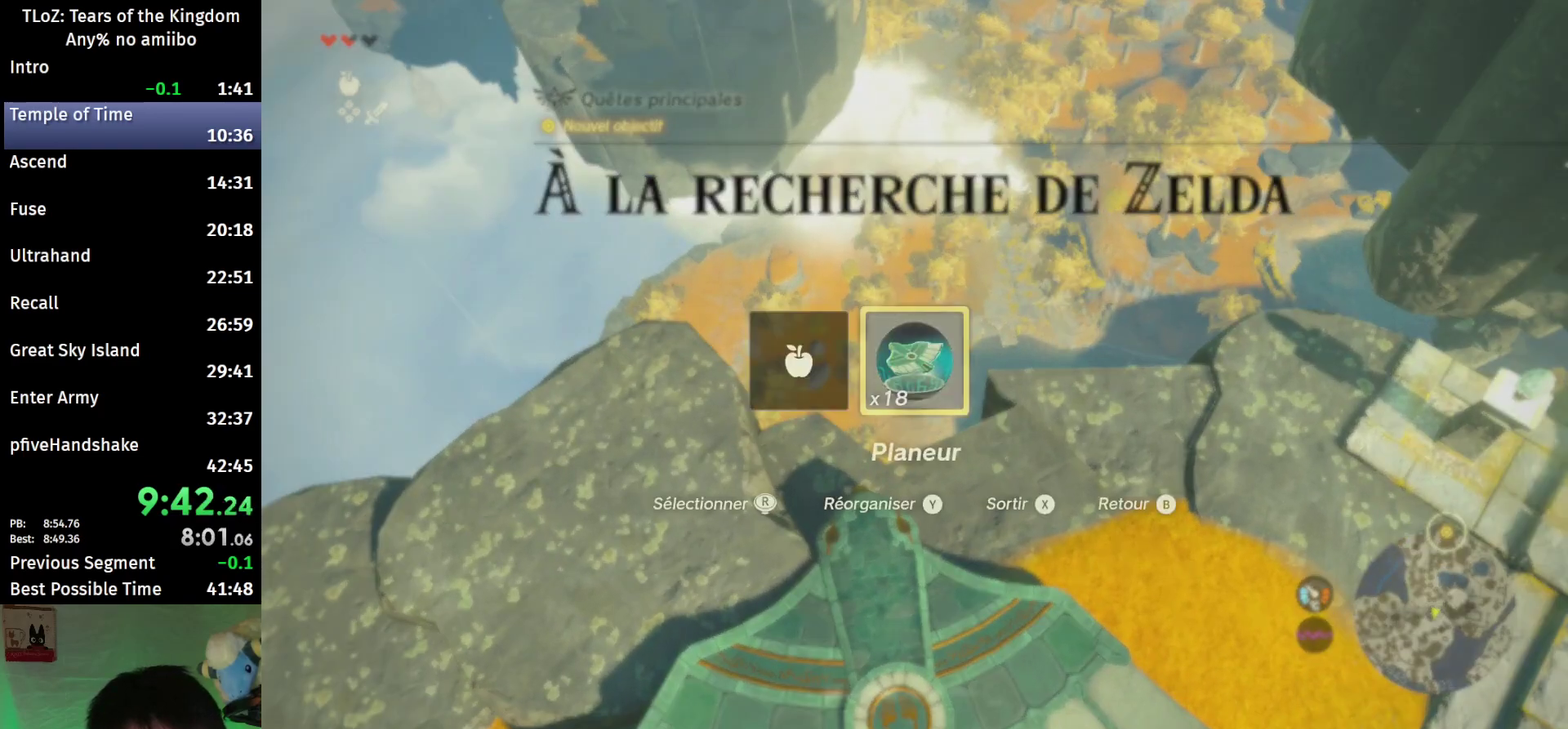
{"buttons": ["B"], "left_stick": "up", "right_stick": "center"}
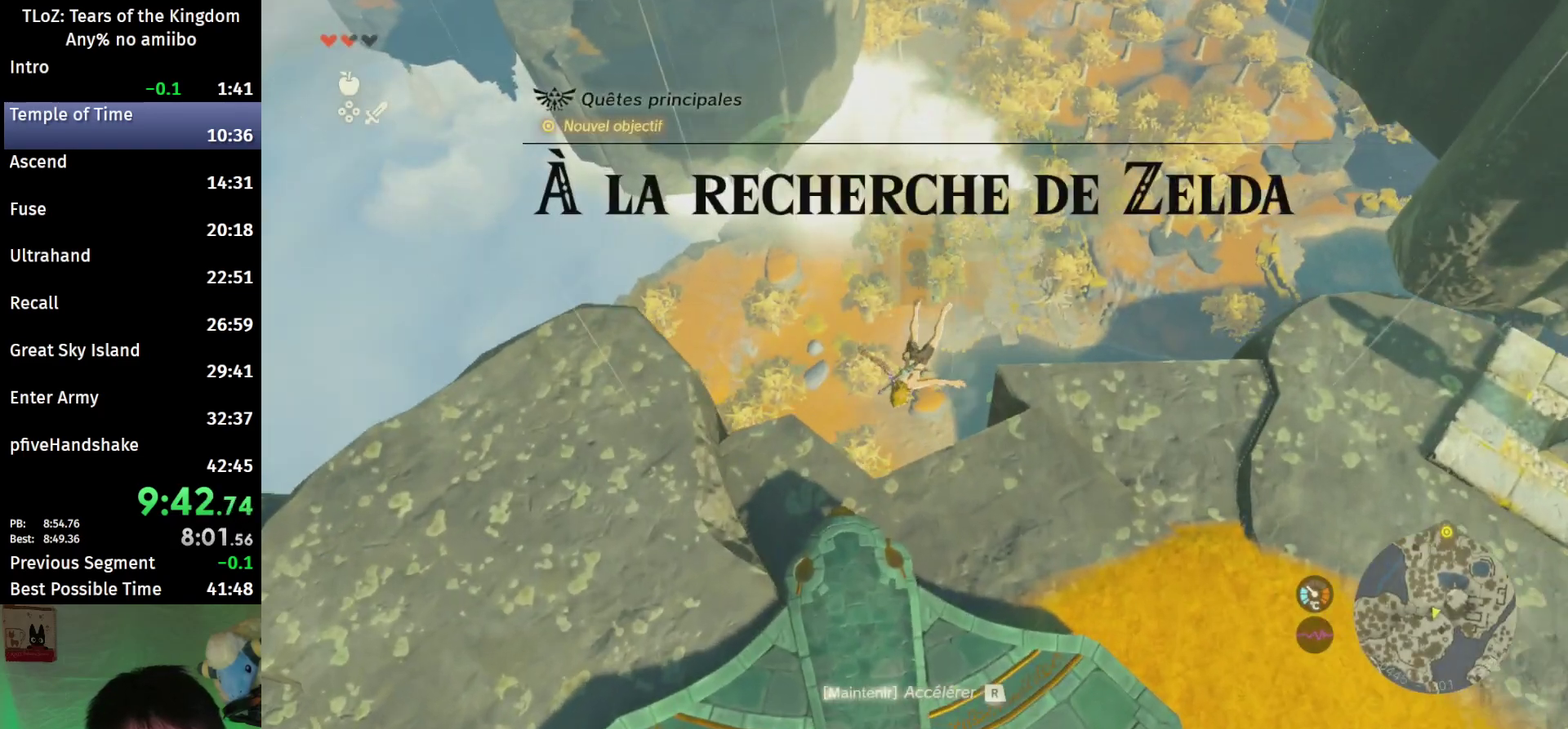
{"buttons": [], "left_stick": "up", "right_stick": "center"}
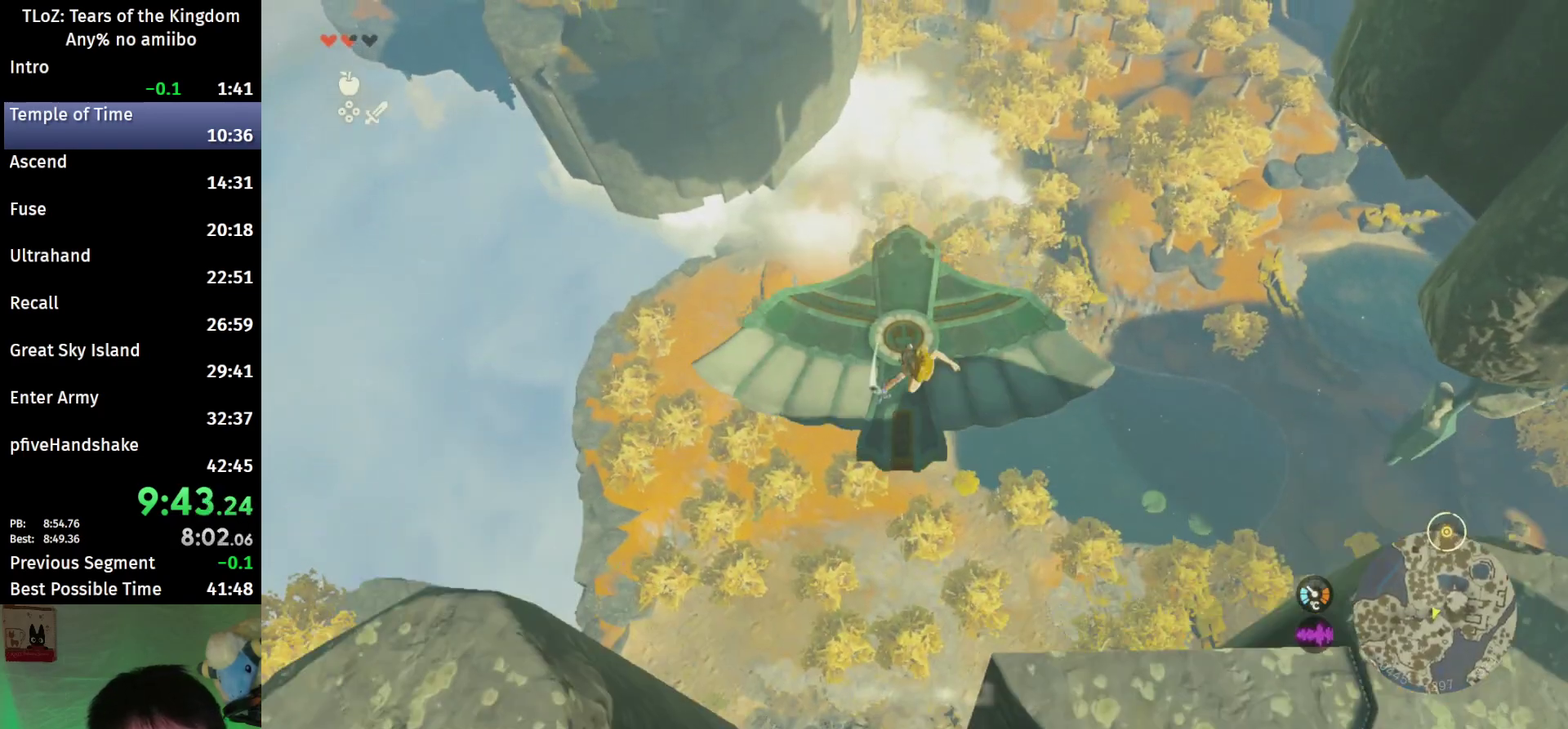
{"buttons": [], "left_stick": "up", "right_stick": "center"}
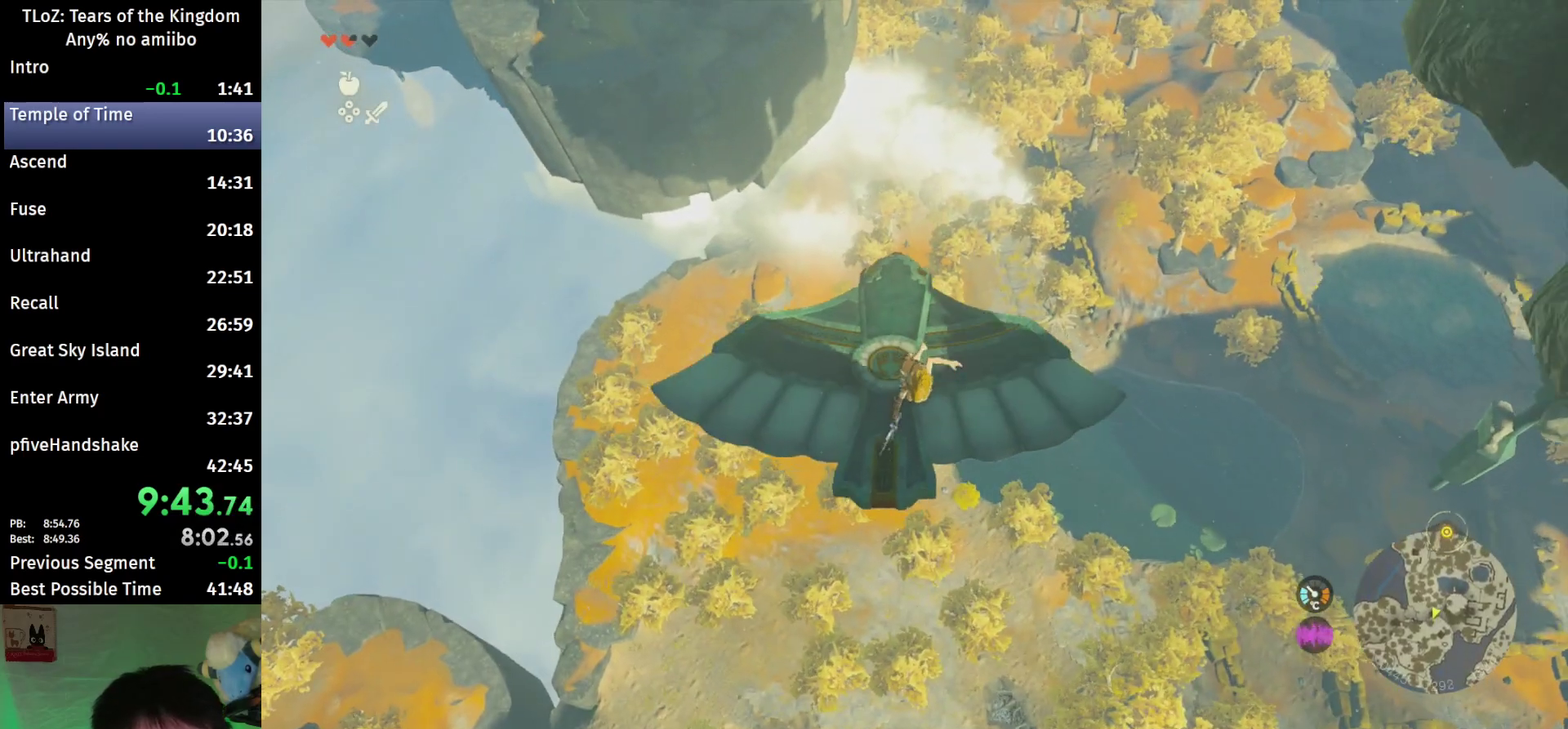
{"buttons": [], "left_stick": "up", "right_stick": "up"}
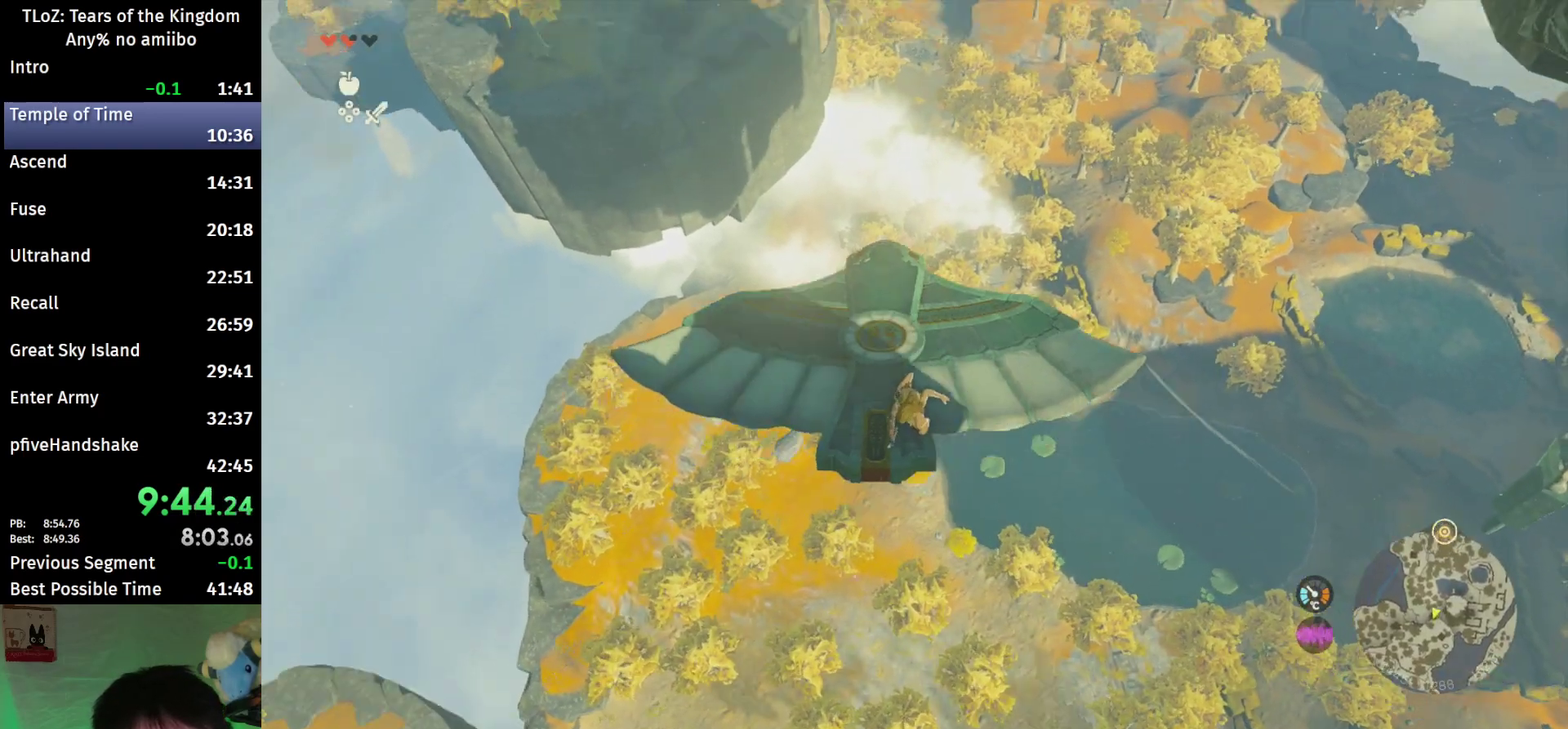
{"buttons": [], "left_stick": "up", "right_stick": "center"}
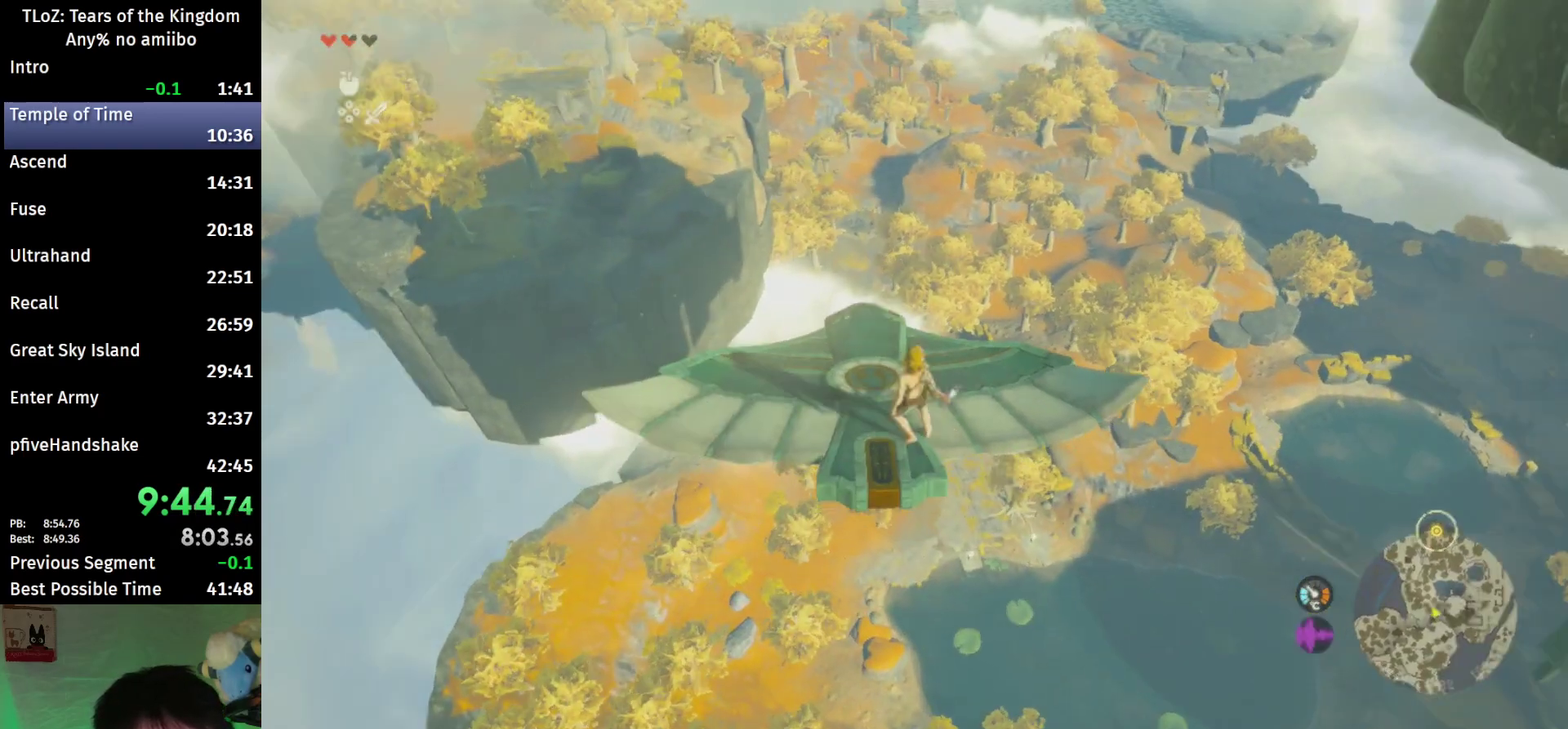
{"buttons": [], "left_stick": "up", "right_stick": "center"}
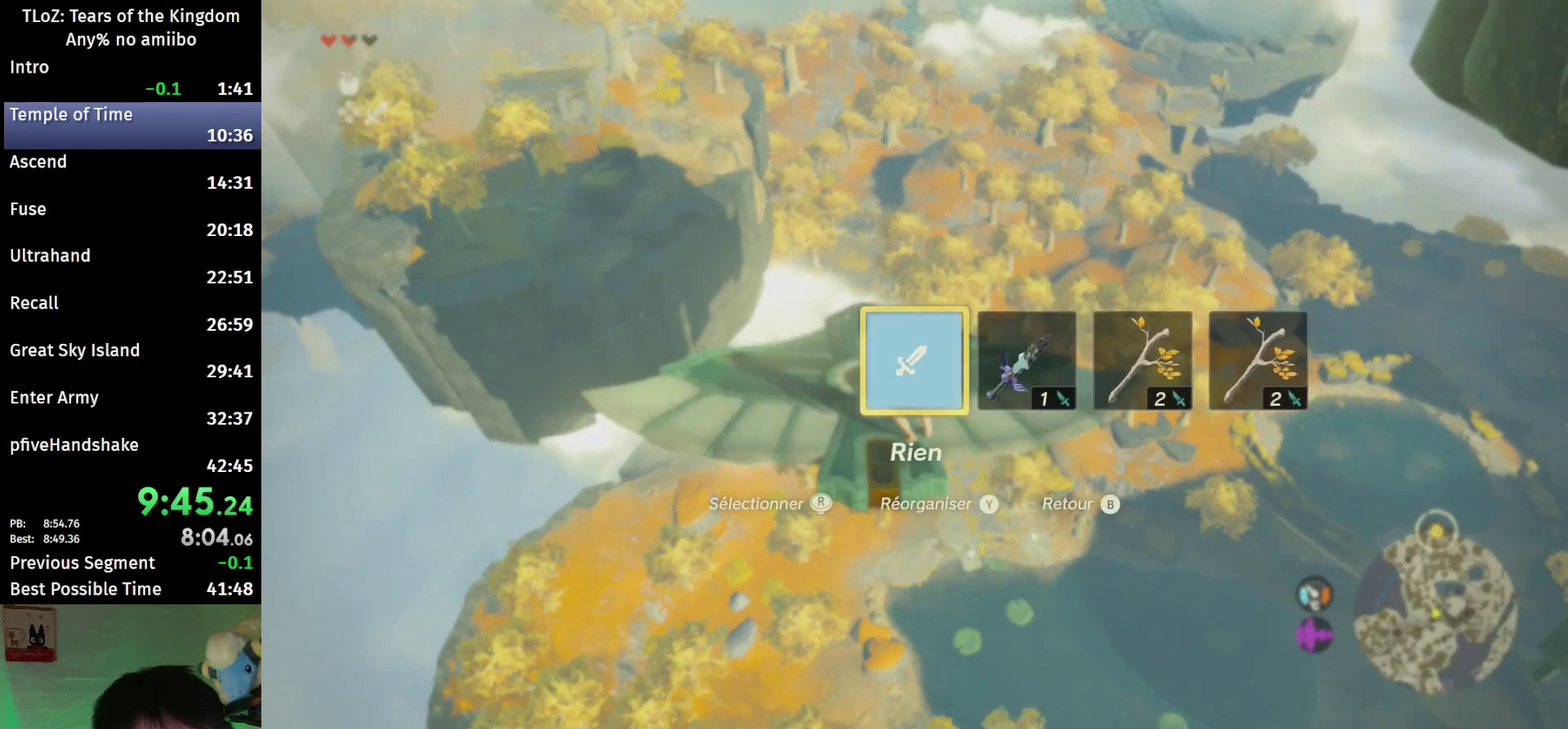
{"buttons": ["L2"], "left_stick": "up", "right_stick": "down"}
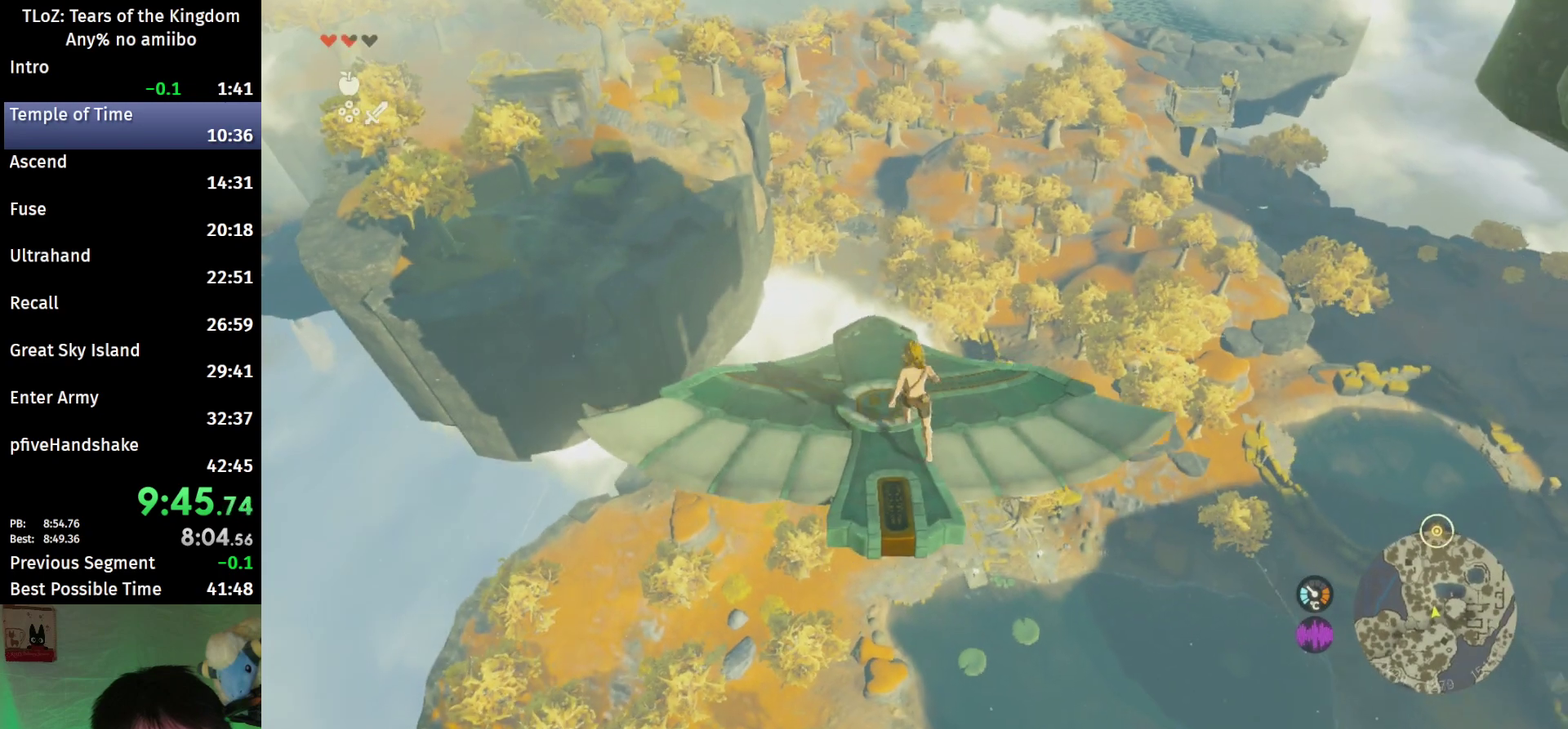
{"buttons": ["L2"], "left_stick": "down", "right_stick": "center"}
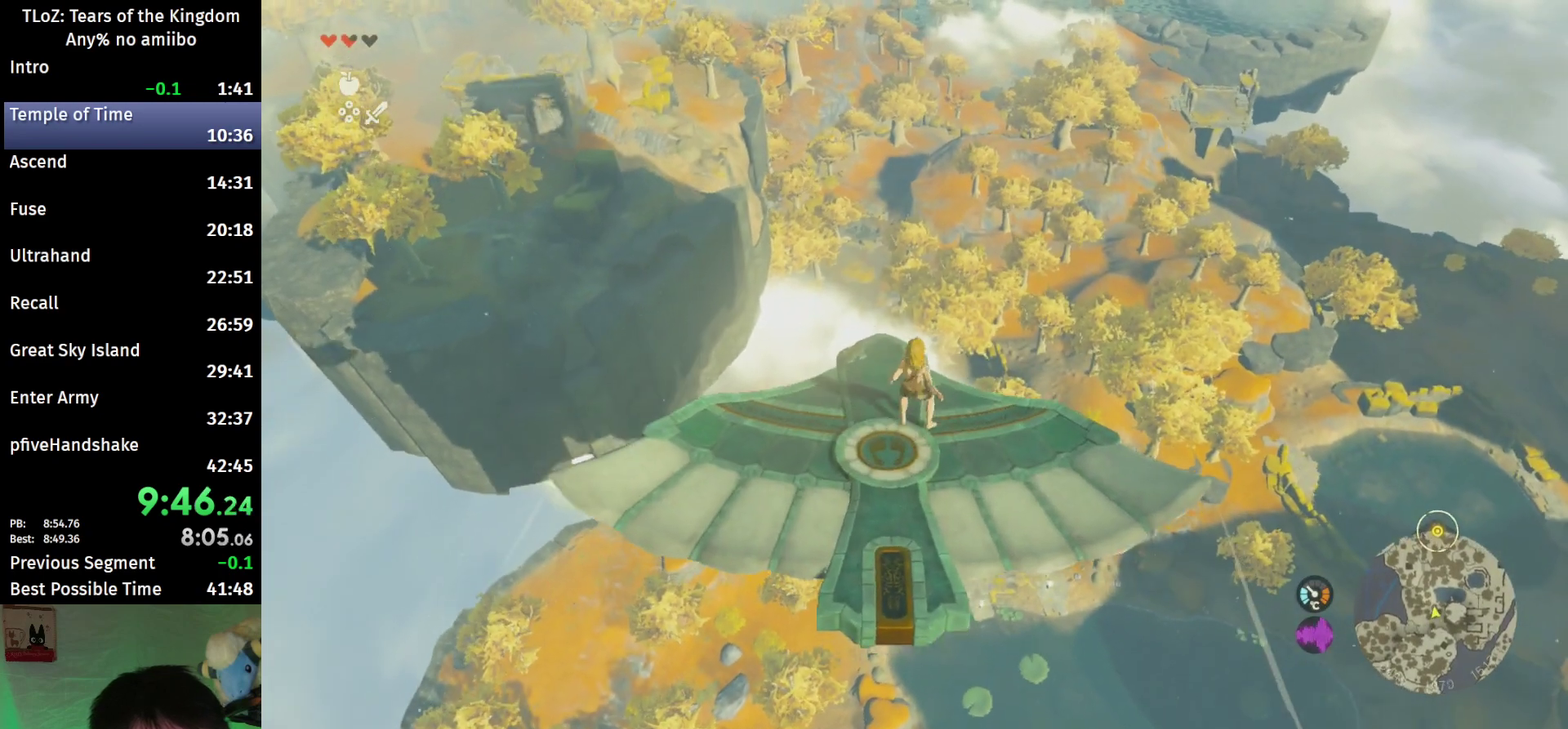
{"buttons": ["L2"], "left_stick": "left", "right_stick": "up-right"}
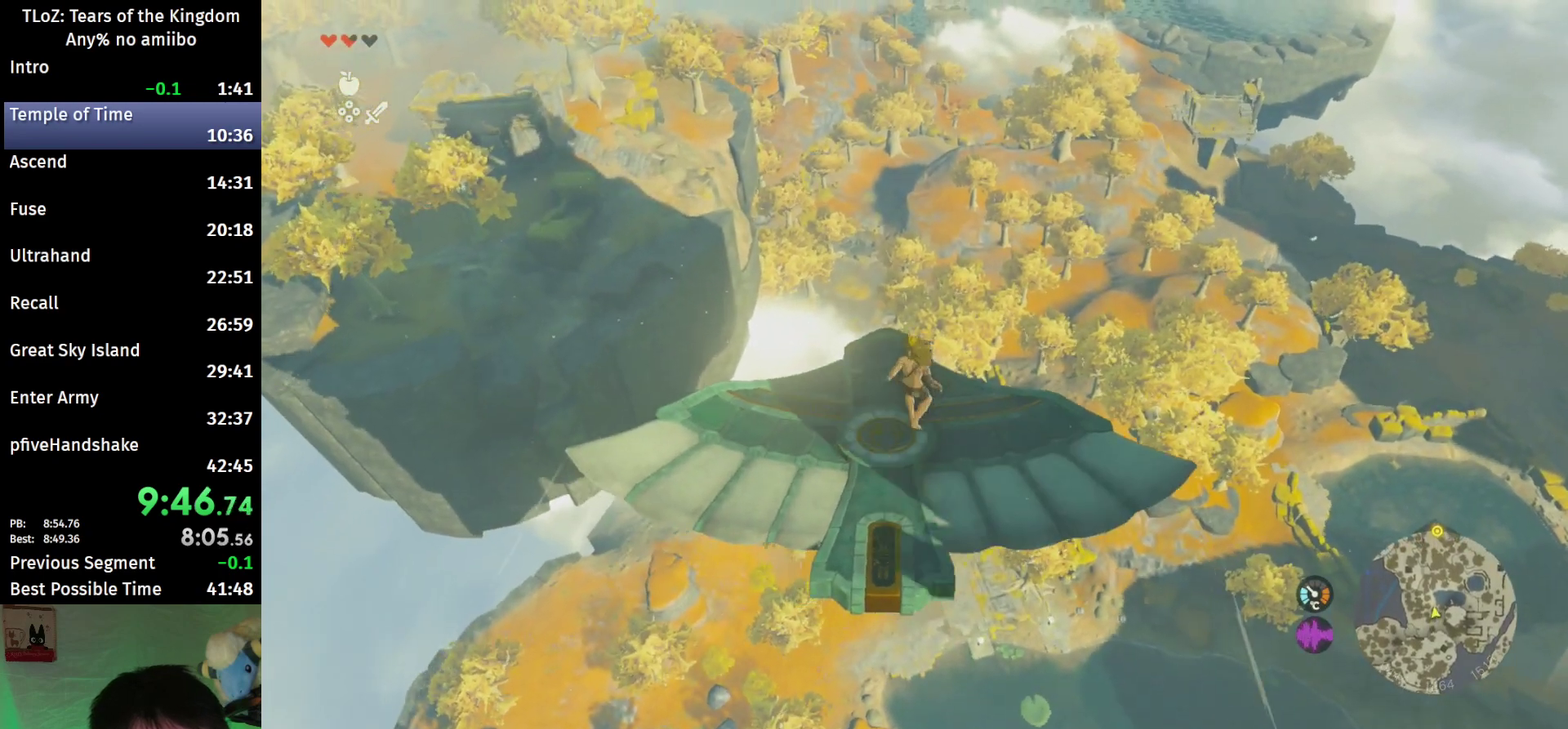
{"buttons": ["L2"], "left_stick": "center", "right_stick": "up"}
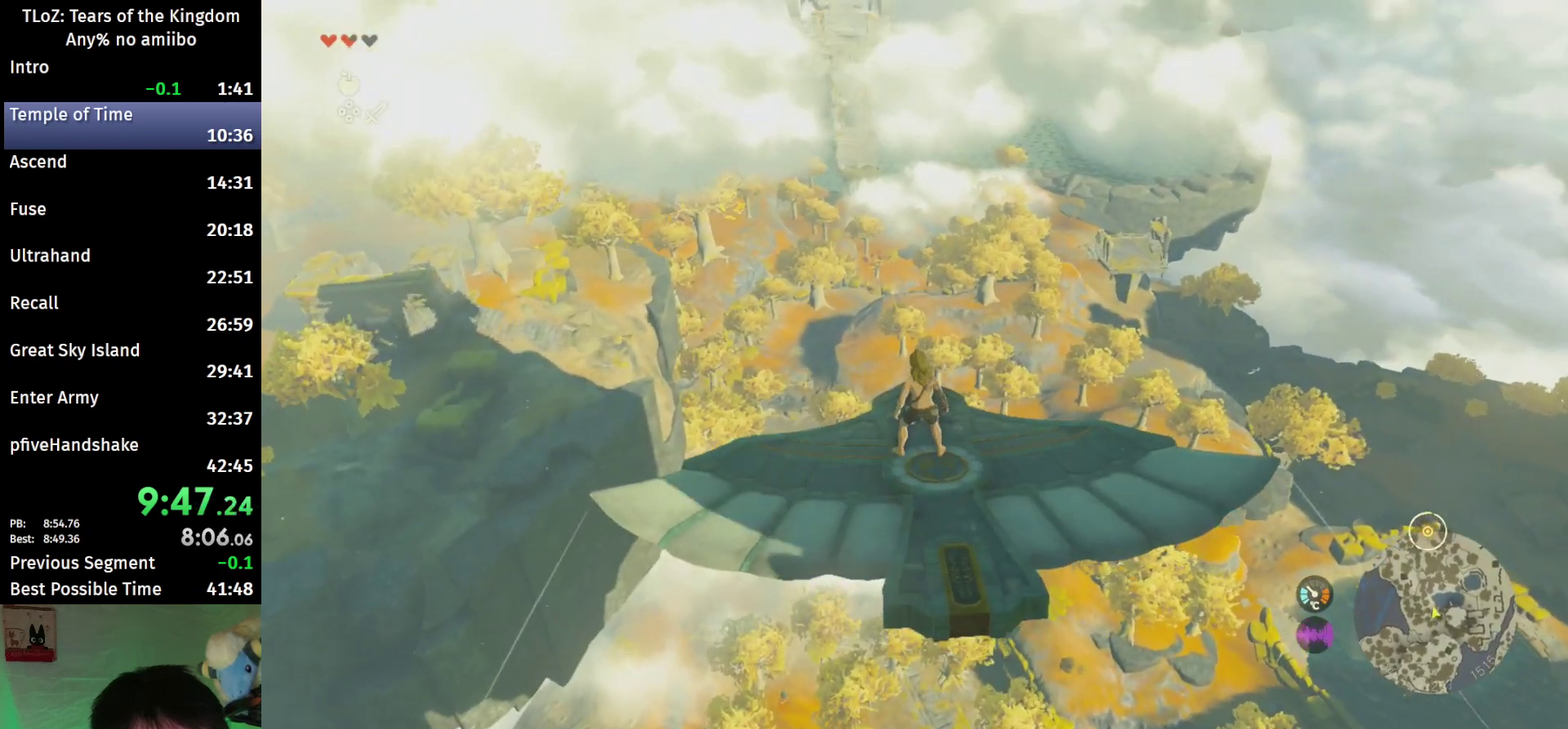
{"buttons": ["L2"], "left_stick": "center", "right_stick": "center"}
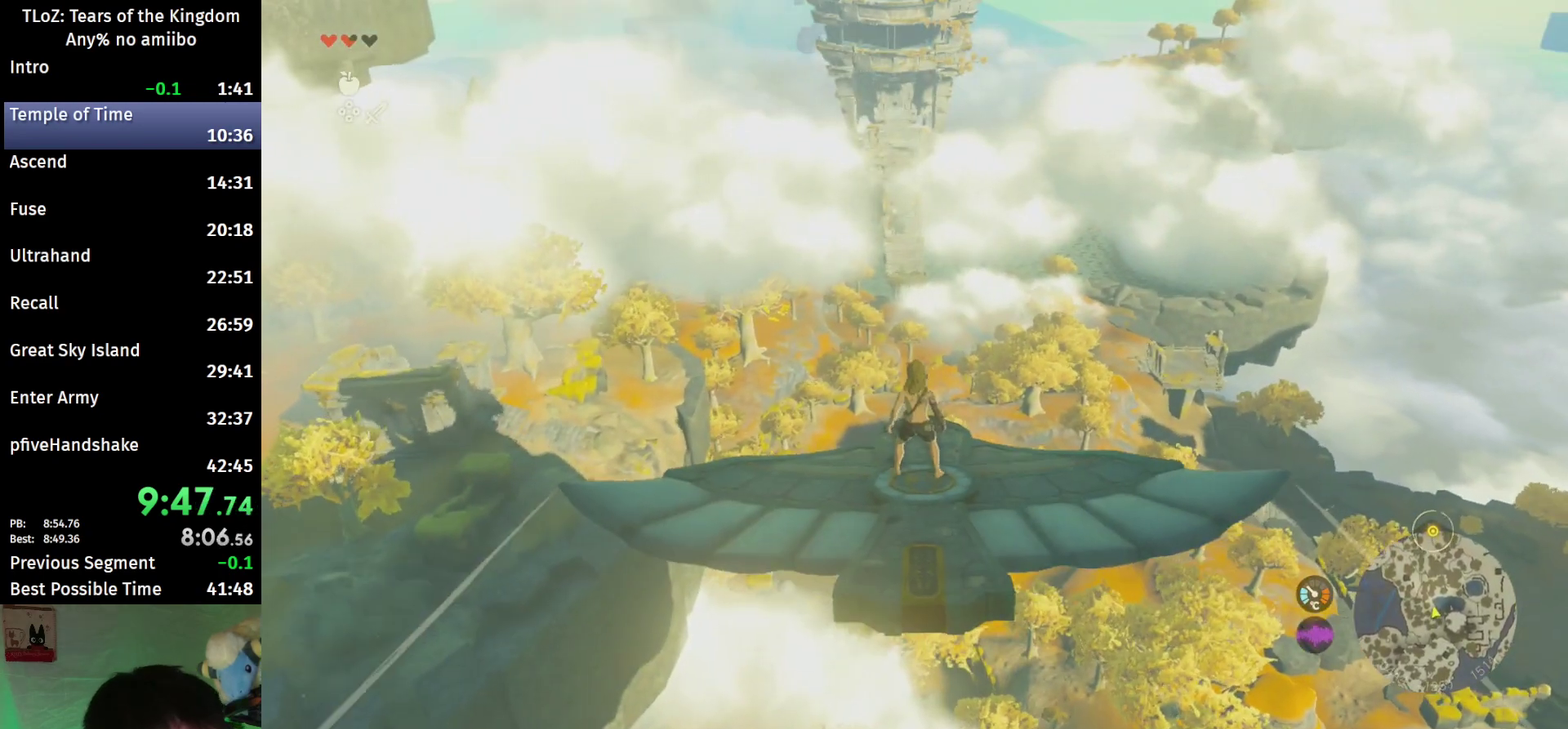
{"buttons": ["L2"], "left_stick": "center", "right_stick": "center"}
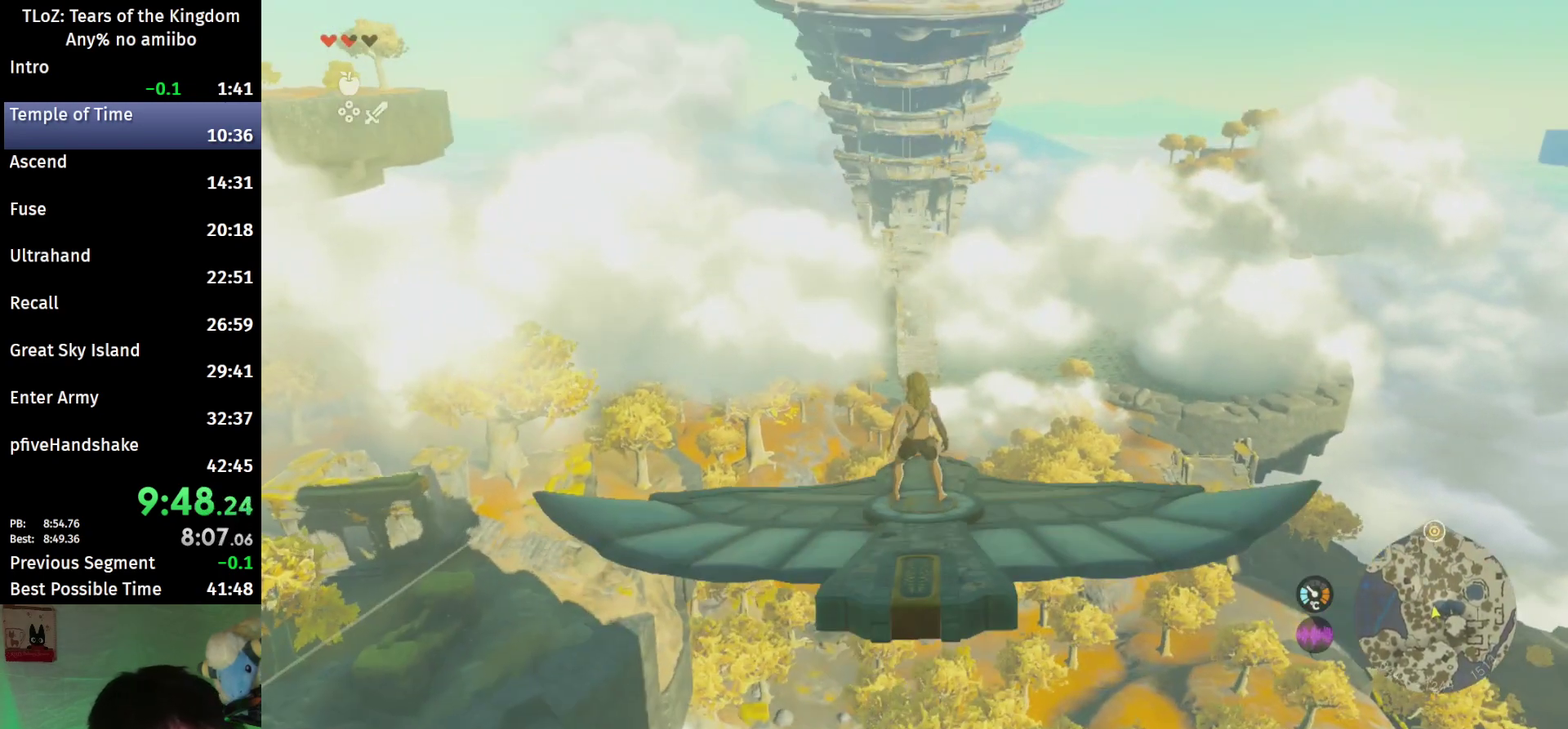
{"buttons": ["L2"], "left_stick": "center", "right_stick": "center"}
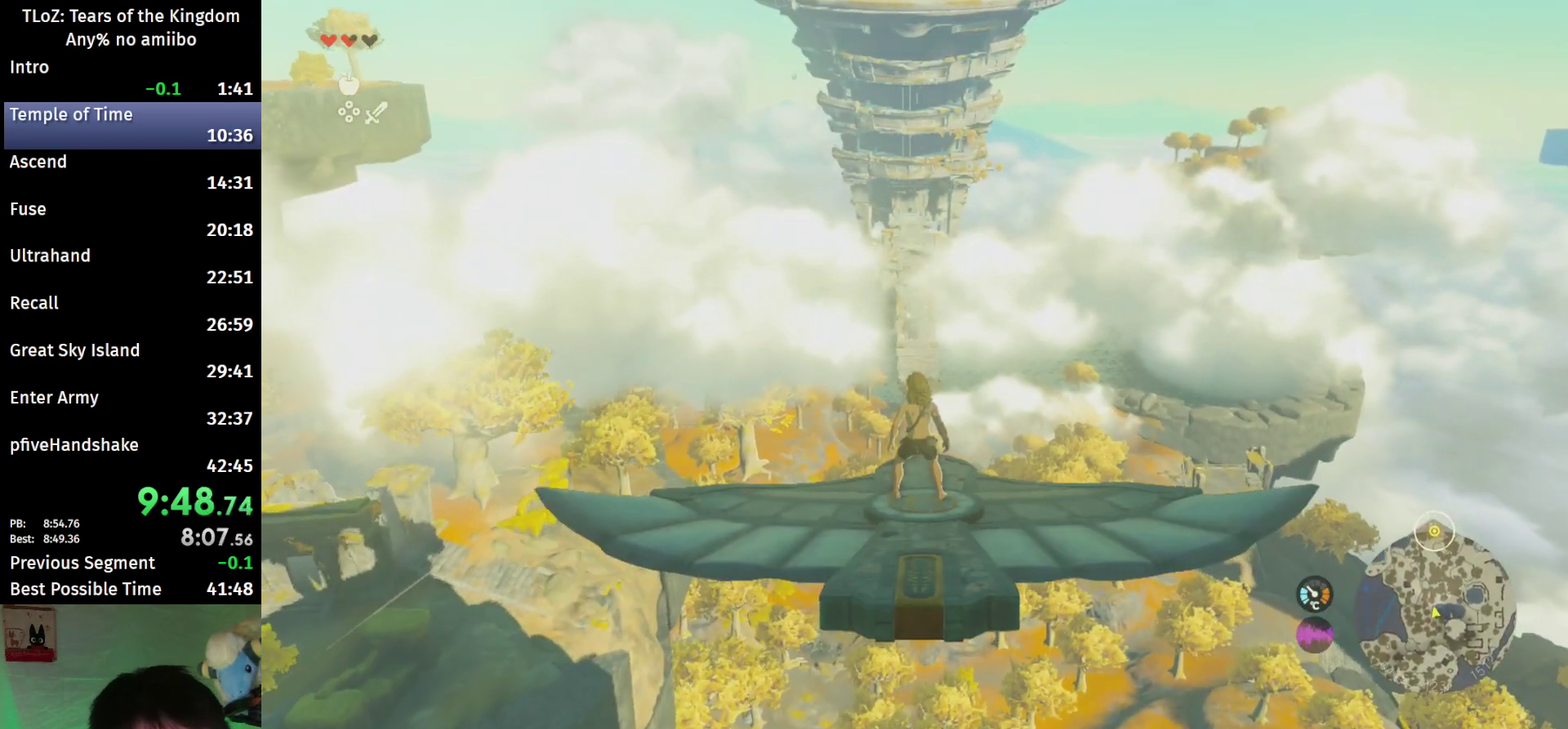
{"buttons": ["L2"], "left_stick": "center", "right_stick": "center"}
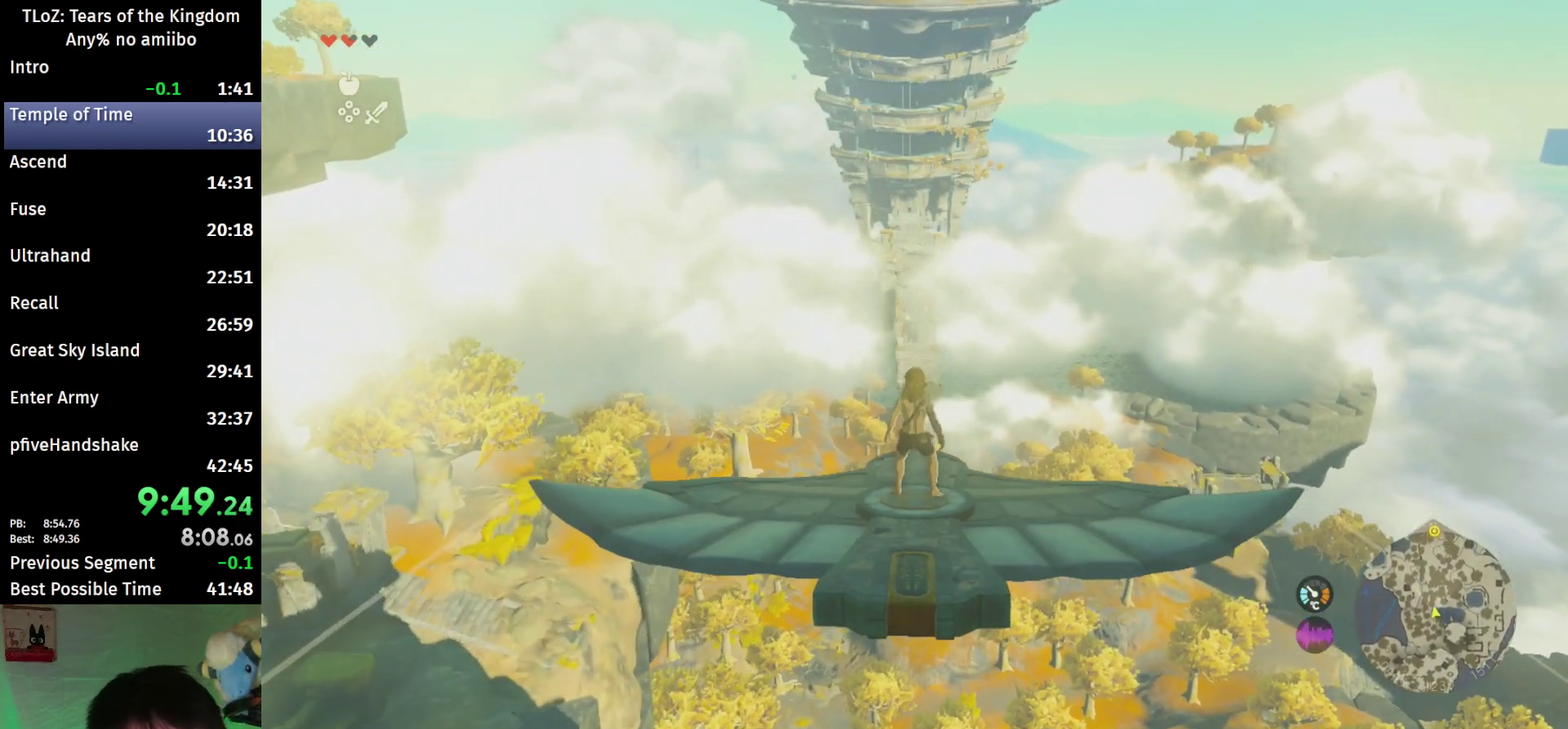
{"buttons": ["L2"], "left_stick": "center", "right_stick": "center"}